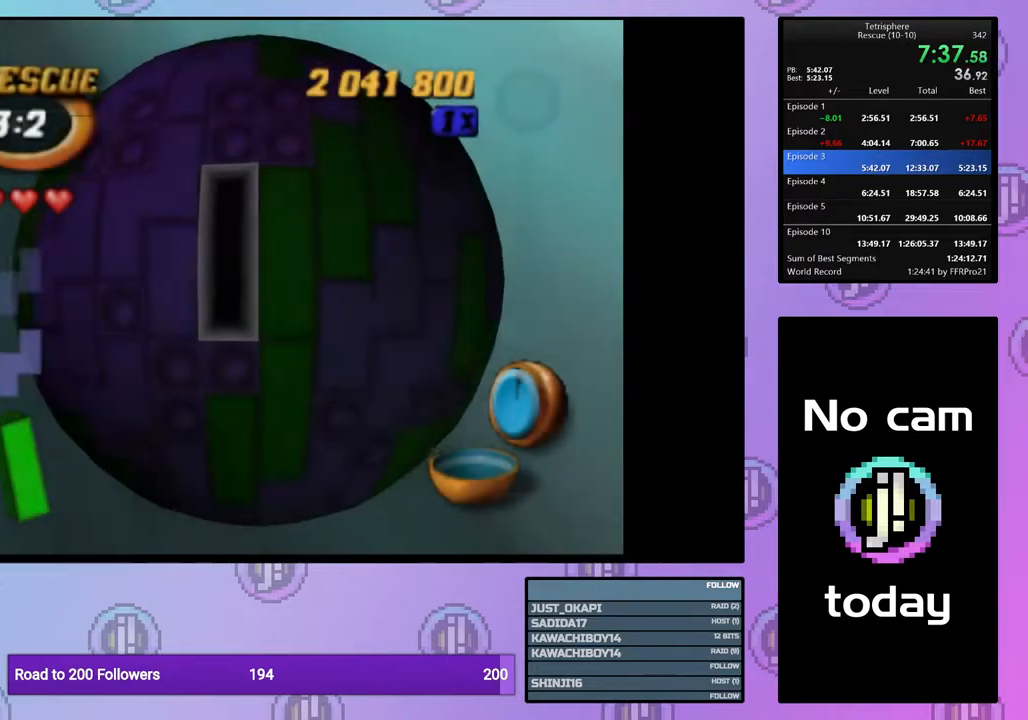
Gameplay with a controller (PlayStation layout); each line is a JSON object with the inputs held at the frame after it. "events" lists button and stick changes between this image and that frame as [ms after this image, input, new state], when the widget could be followed in between. Not read: left_stick.
{"buttons": [], "right_stick": "center", "events": [[67, "DPAD_LEFT", "up"], [200, "DPAD_RIGHT", "down"], [300, "DPAD_RIGHT", "up"], [350, "DPAD_RIGHT", "down"], [450, "DPAD_RIGHT", "up"]]}
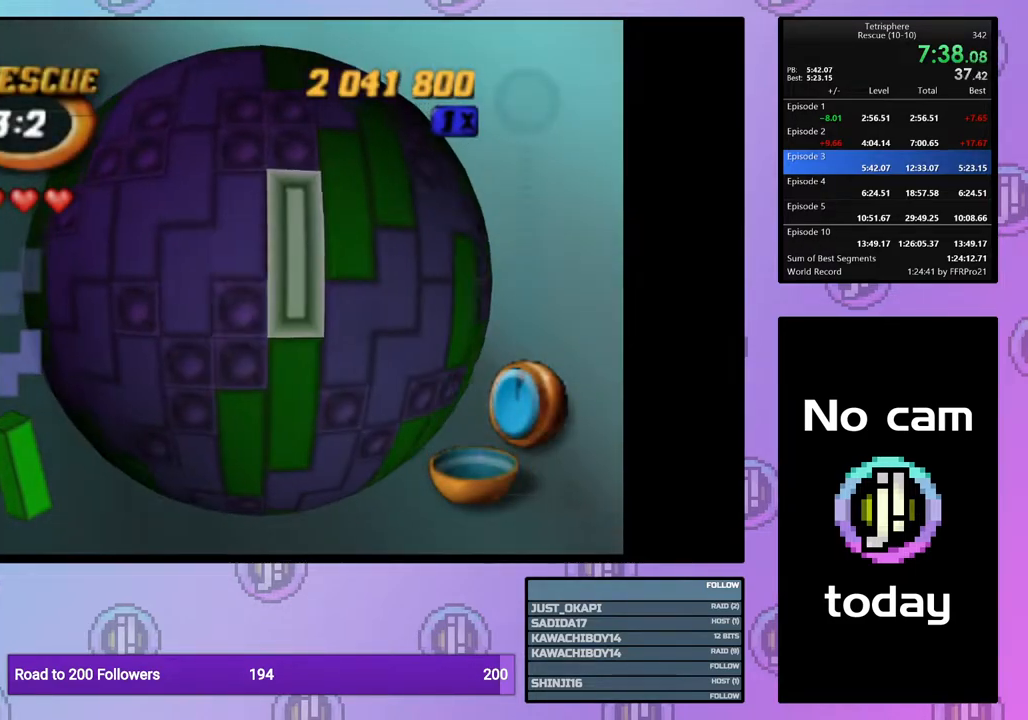
{"buttons": ["CROSS"], "right_stick": "center", "events": [[133, "CROSS", "down"], [217, "CROSS", "up"], [267, "DPAD_LEFT", "down"], [317, "DPAD_LEFT", "up"], [383, "DPAD_LEFT", "down"], [467, "DPAD_LEFT", "up"], [500, "CROSS", "down"]]}
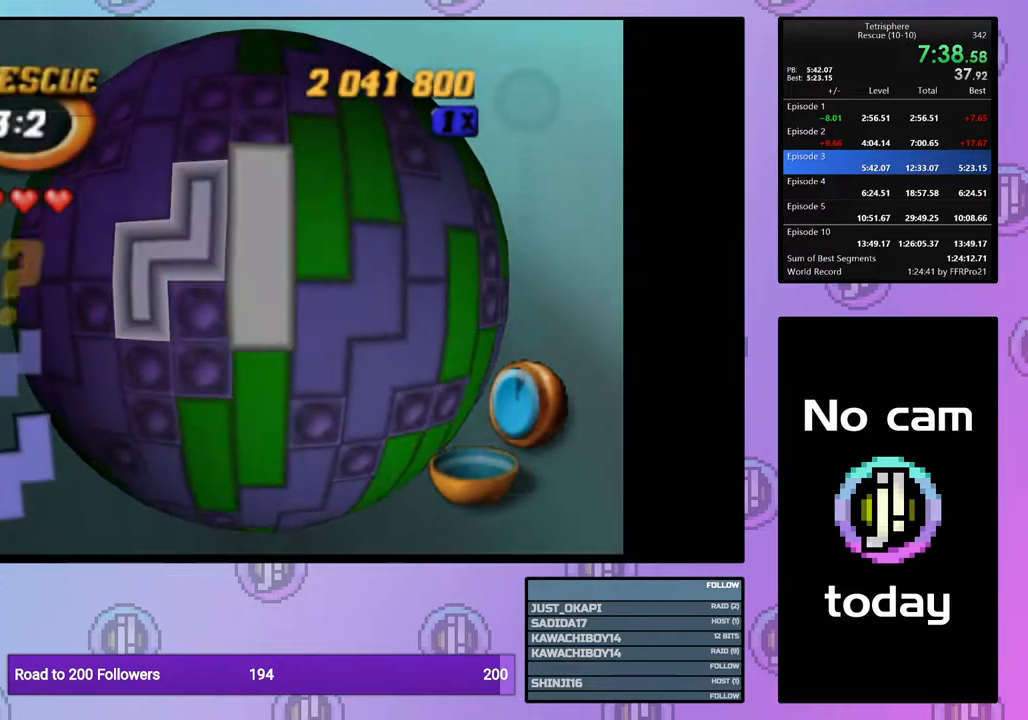
{"buttons": [], "right_stick": "center", "events": [[83, "CROSS", "up"], [83, "DPAD_RIGHT", "down"], [183, "DPAD_RIGHT", "up"], [233, "DPAD_RIGHT", "down"], [317, "DPAD_RIGHT", "up"], [383, "DPAD_RIGHT", "down"], [500, "DPAD_RIGHT", "up"]]}
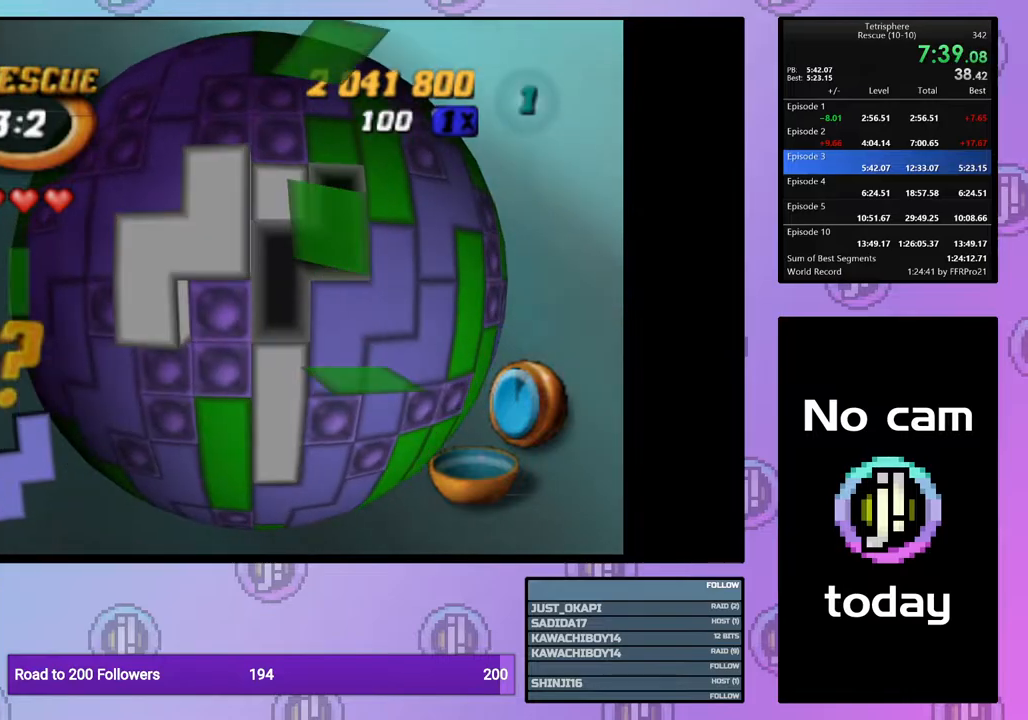
{"buttons": [], "right_stick": "center", "events": [[33, "DPAD_RIGHT", "down"], [83, "DPAD_RIGHT", "up"], [200, "DPAD_DOWN", "down"], [300, "DPAD_DOWN", "up"], [383, "DPAD_LEFT", "down"], [500, "DPAD_LEFT", "up"]]}
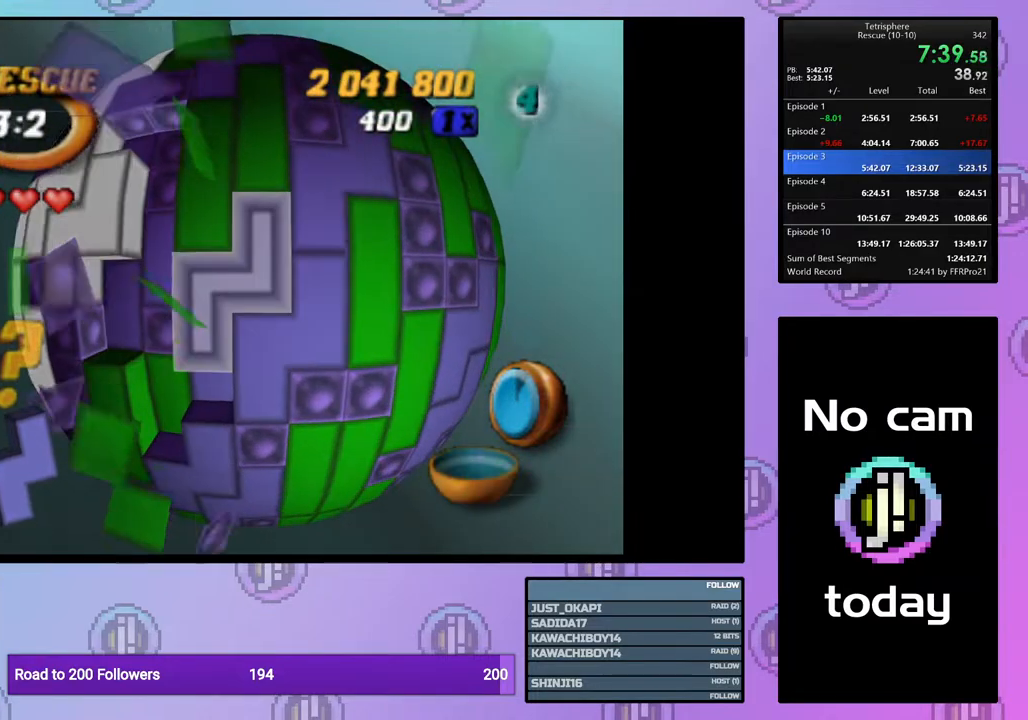
{"buttons": [], "right_stick": "center", "events": [[33, "CROSS", "down"], [133, "CROSS", "up"], [183, "DPAD_LEFT", "down"], [283, "DPAD_LEFT", "up"], [350, "DPAD_LEFT", "down"], [433, "DPAD_LEFT", "up"]]}
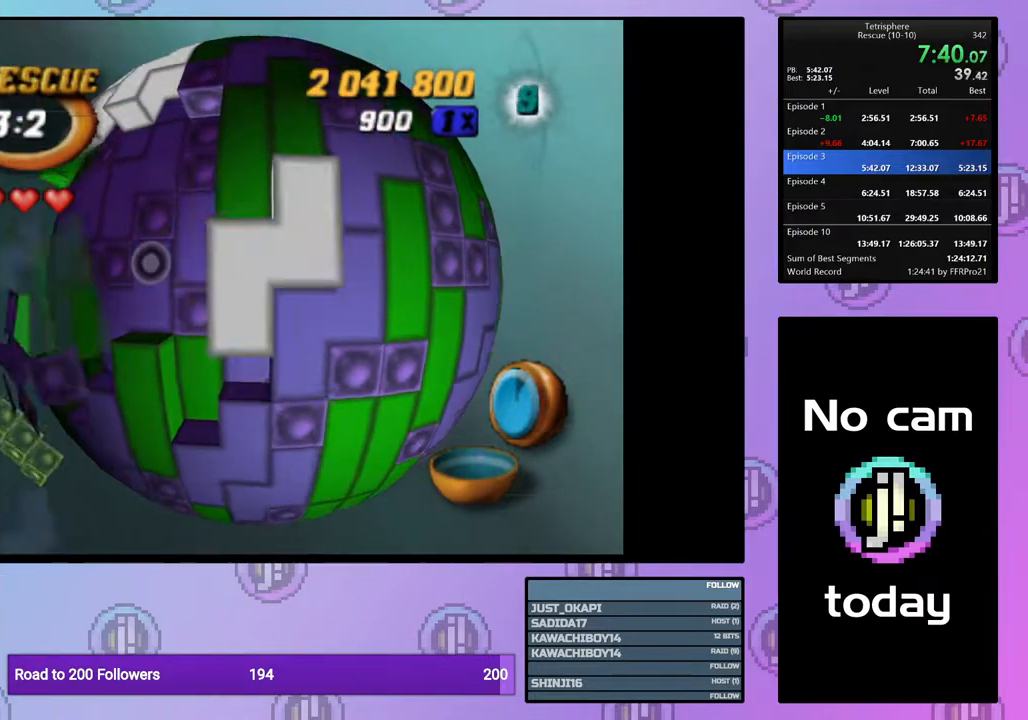
{"buttons": ["DPAD_DOWN"], "right_stick": "center", "events": [[433, "DPAD_DOWN", "down"]]}
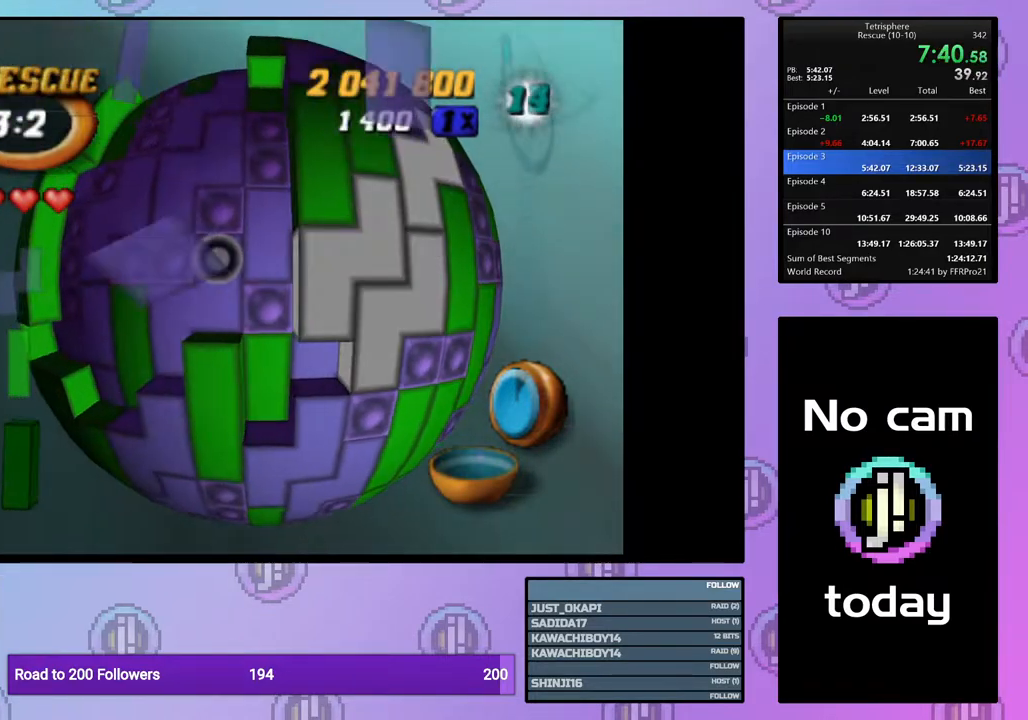
{"buttons": [], "right_stick": "center", "events": [[17, "DPAD_DOWN", "up"], [50, "SQUARE", "down"], [233, "DPAD_UP", "down"], [317, "DPAD_UP", "up"], [500, "SQUARE", "up"]]}
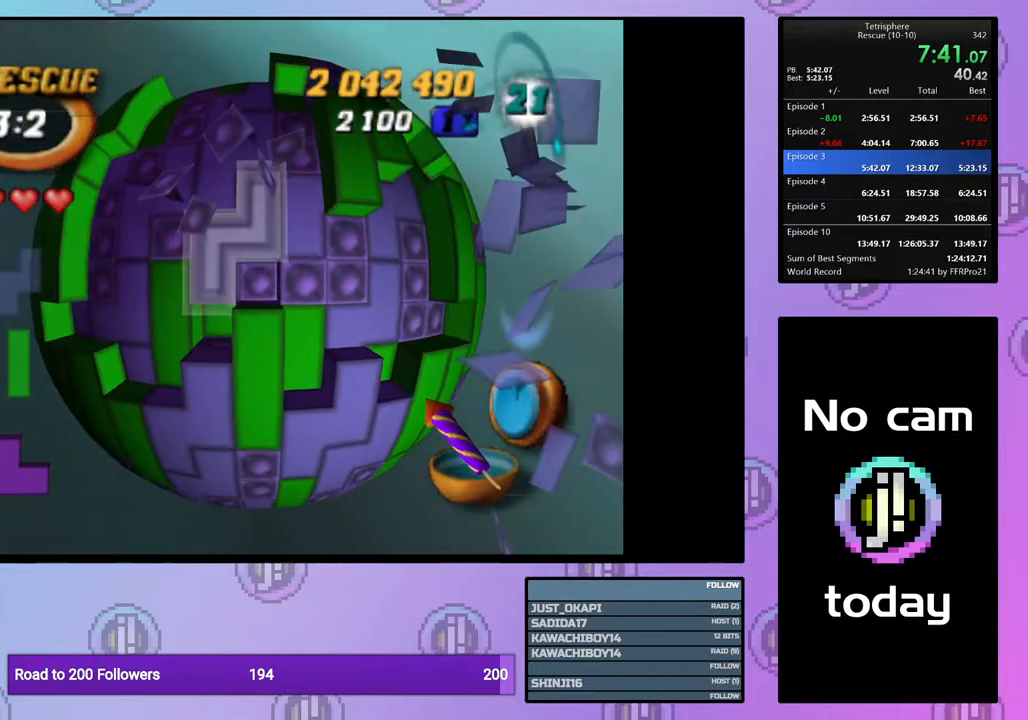
{"buttons": [], "right_stick": "center", "events": [[100, "CROSS", "down"], [183, "CROSS", "up"], [267, "DPAD_UP", "down"], [350, "DPAD_UP", "up"], [433, "DPAD_UP", "down"], [500, "DPAD_UP", "up"]]}
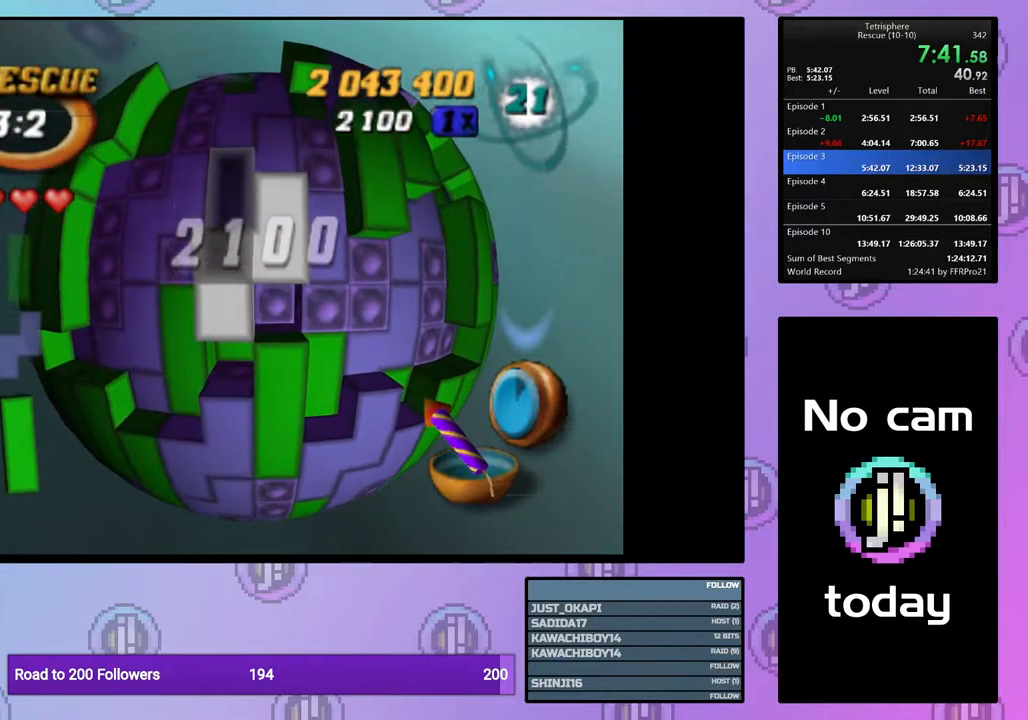
{"buttons": [], "right_stick": "center", "events": [[100, "DPAD_RIGHT", "down"], [183, "DPAD_RIGHT", "up"], [250, "DPAD_RIGHT", "down"], [317, "DPAD_RIGHT", "up"], [383, "DPAD_RIGHT", "down"], [500, "DPAD_RIGHT", "up"]]}
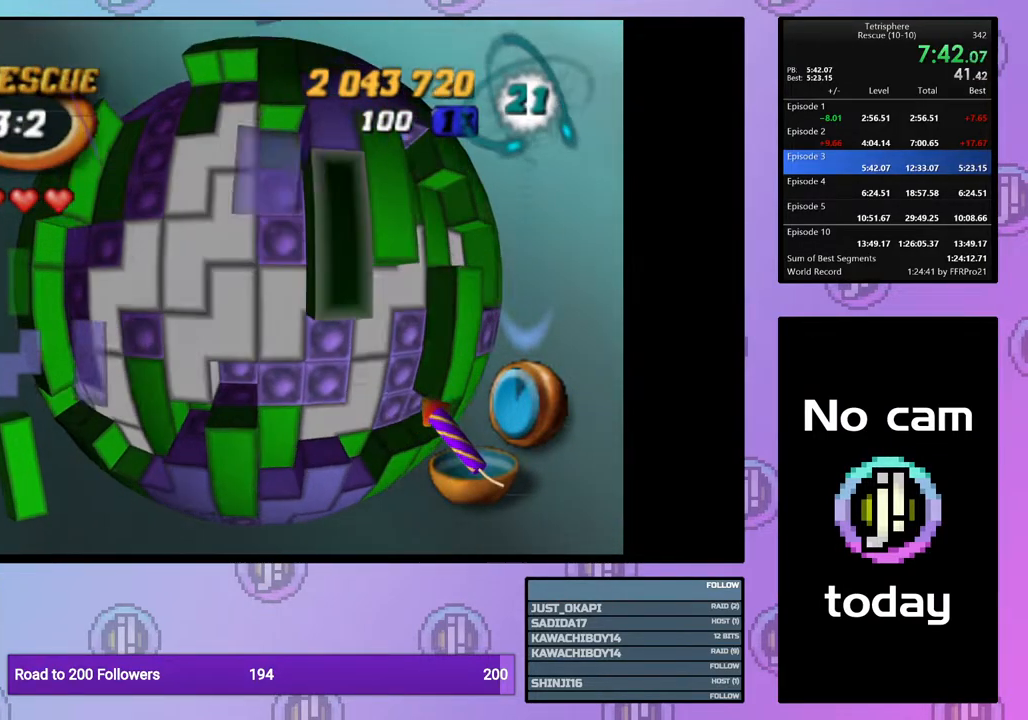
{"buttons": [], "right_stick": "center", "events": [[333, "DPAD_RIGHT", "down"], [417, "DPAD_RIGHT", "up"]]}
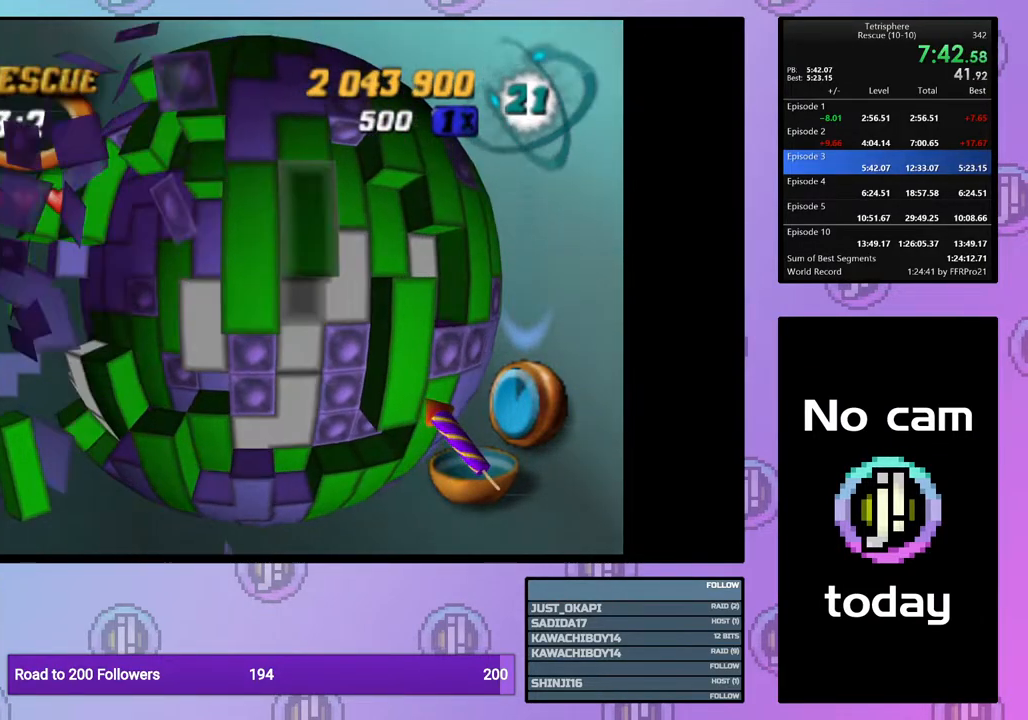
{"buttons": [], "right_stick": "center", "events": [[17, "DPAD_UP", "down"], [100, "DPAD_UP", "up"], [133, "SQUARE", "down"], [233, "DPAD_DOWN", "down"], [317, "DPAD_DOWN", "up"], [450, "SQUARE", "up"]]}
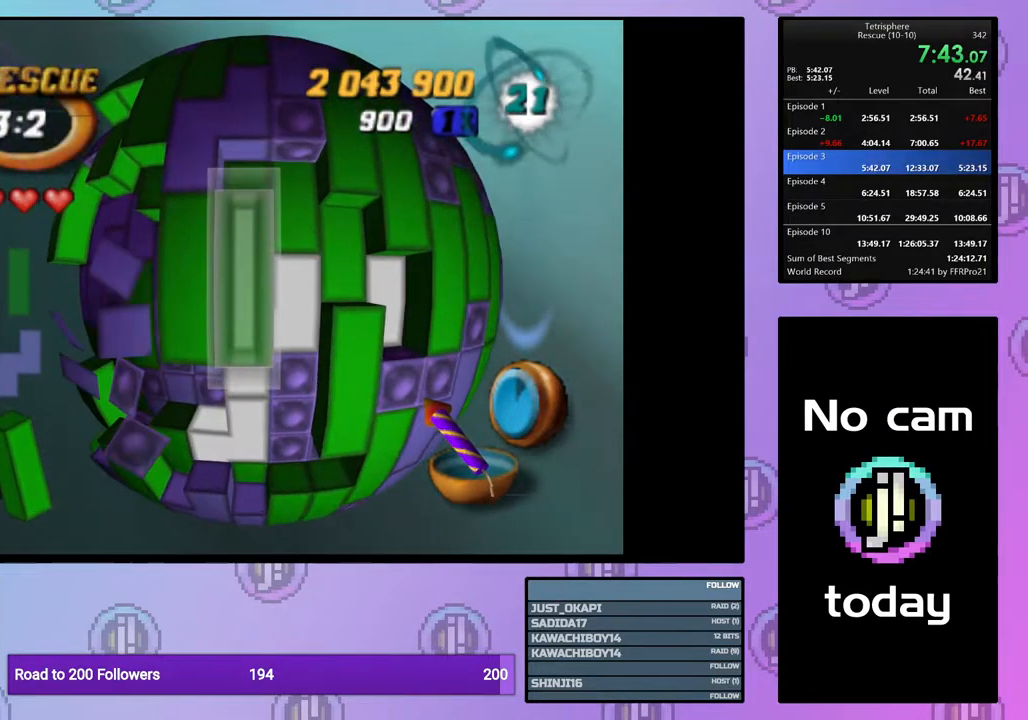
{"buttons": ["DPAD_LEFT"], "right_stick": "center", "events": [[67, "CROSS", "down"], [150, "DPAD_LEFT", "down"], [167, "CROSS", "up"], [233, "DPAD_LEFT", "up"], [317, "DPAD_LEFT", "down"], [400, "DPAD_LEFT", "up"], [450, "DPAD_LEFT", "down"]]}
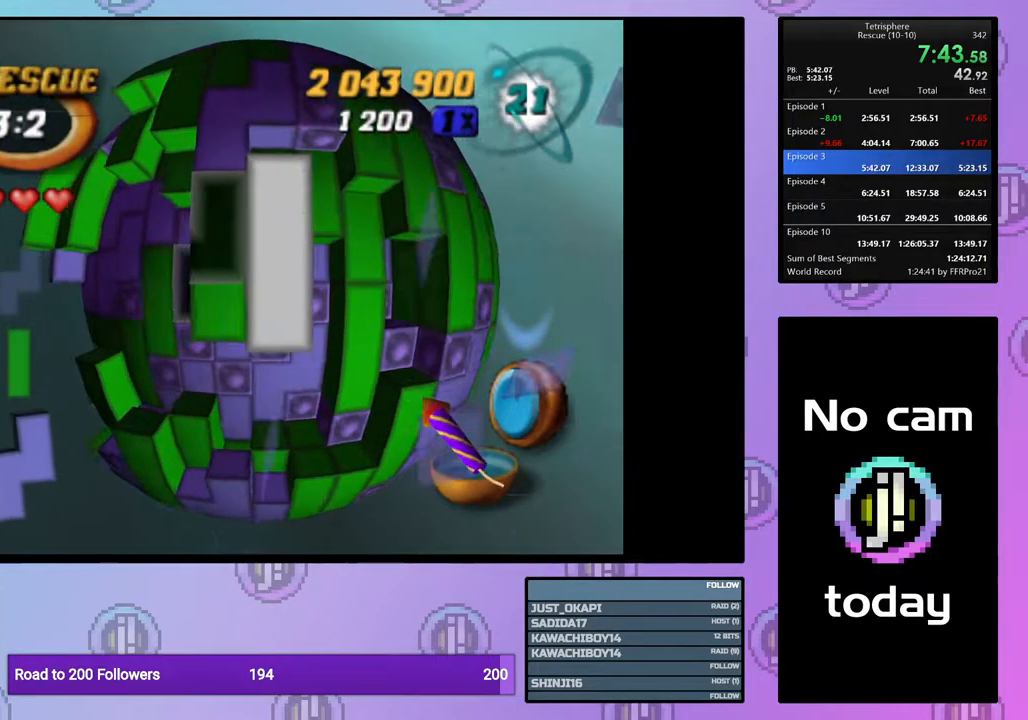
{"buttons": ["CROSS"], "right_stick": "center", "events": [[50, "DPAD_LEFT", "up"], [117, "DPAD_LEFT", "down"], [200, "DPAD_LEFT", "up"], [267, "DPAD_LEFT", "down"], [350, "DPAD_LEFT", "up"], [417, "CROSS", "down"]]}
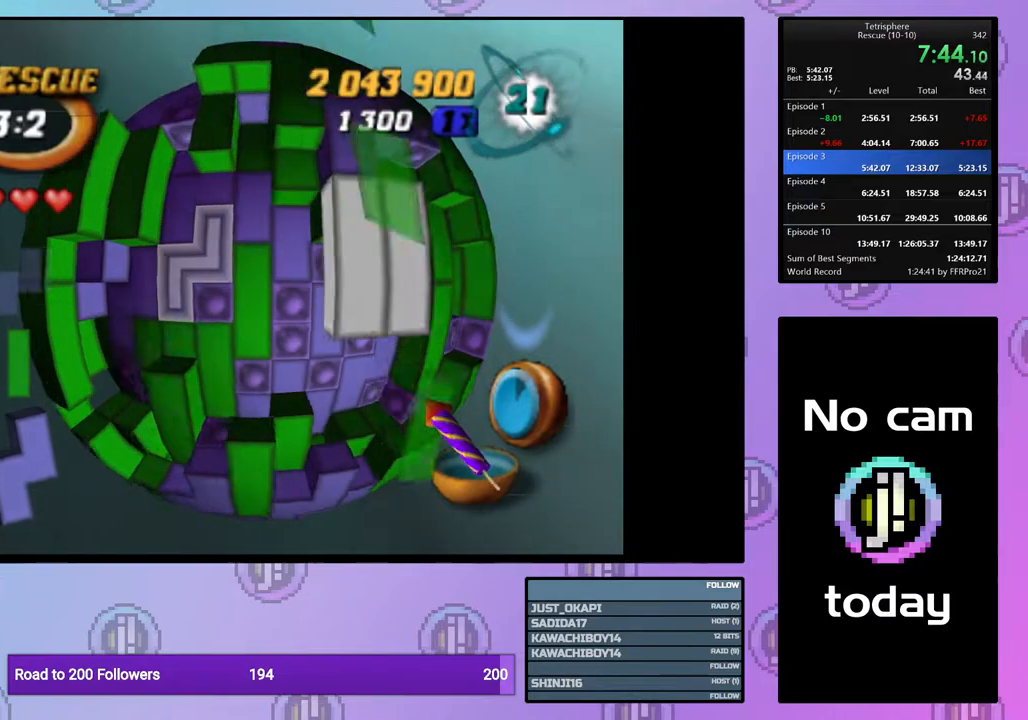
{"buttons": ["DPAD_DOWN"], "right_stick": "center", "events": [[33, "CROSS", "up"], [117, "DPAD_RIGHT", "down"], [200, "DPAD_RIGHT", "up"], [267, "DPAD_RIGHT", "down"], [333, "DPAD_RIGHT", "up"], [433, "DPAD_DOWN", "down"]]}
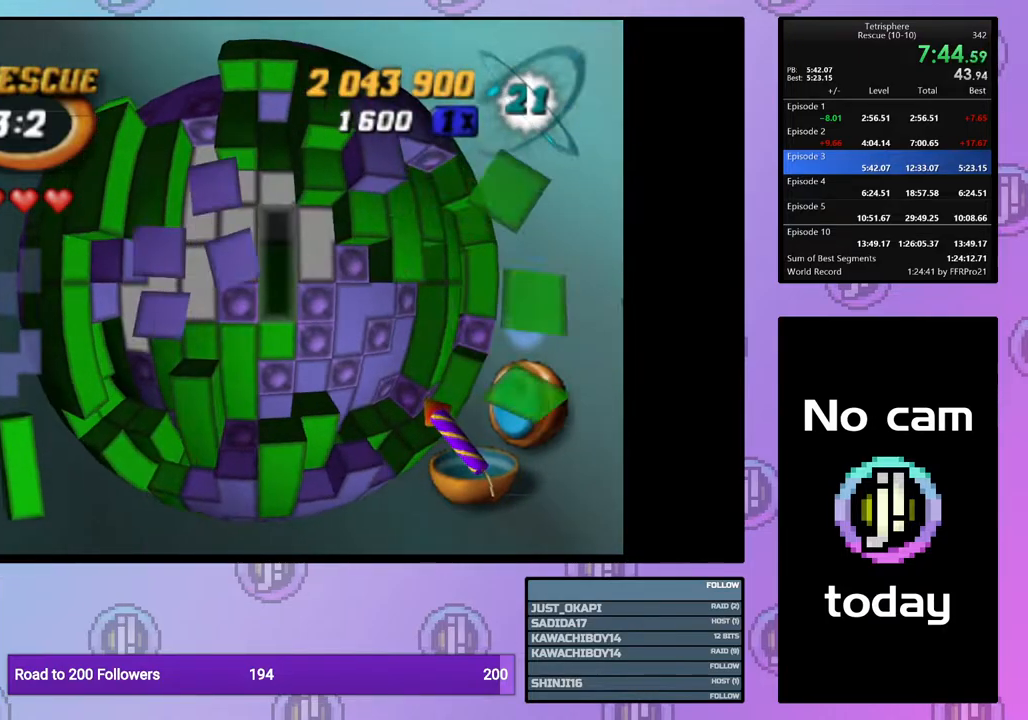
{"buttons": [], "right_stick": "center", "events": [[17, "DPAD_DOWN", "up"], [33, "SQUARE", "down"], [250, "DPAD_DOWN", "down"], [317, "DPAD_DOWN", "up"], [383, "SQUARE", "up"], [400, "DPAD_LEFT", "down"], [500, "DPAD_LEFT", "up"]]}
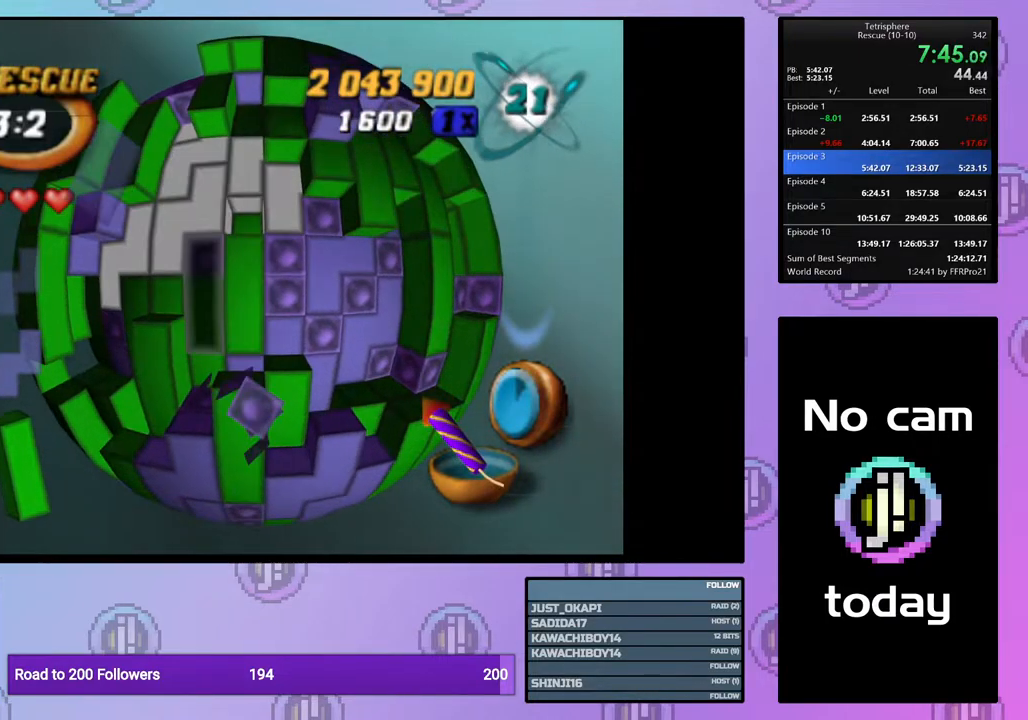
{"buttons": ["SQUARE"], "right_stick": "center", "events": [[67, "DPAD_DOWN", "down"], [167, "DPAD_DOWN", "up"], [200, "SQUARE", "down"], [317, "DPAD_UP", "down"], [417, "DPAD_UP", "up"]]}
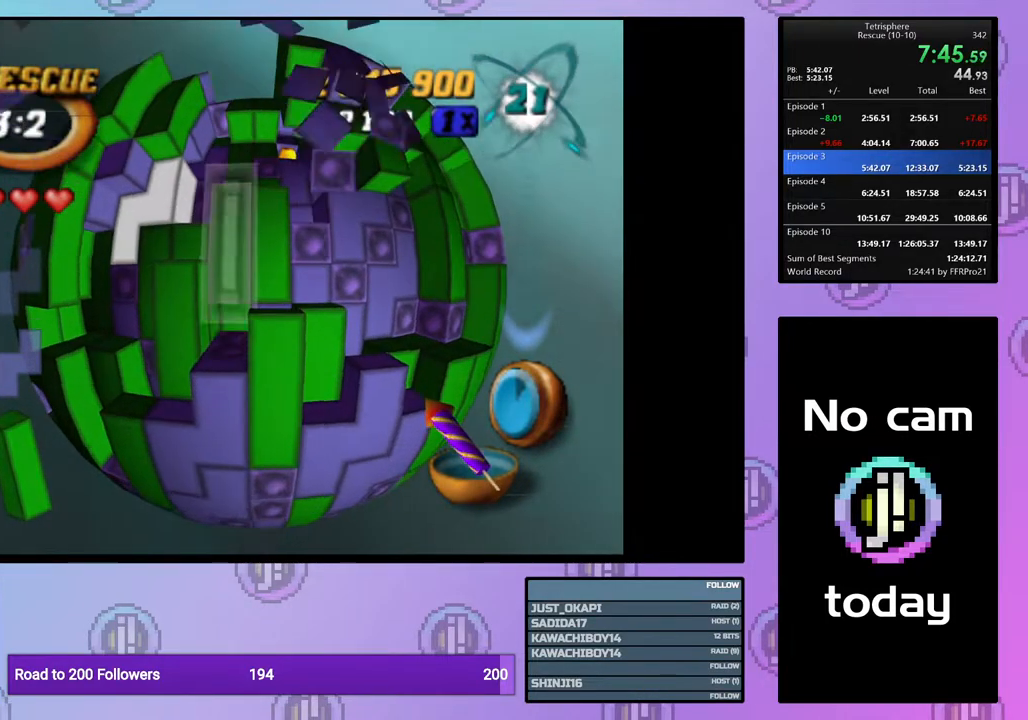
{"buttons": ["DPAD_LEFT"], "right_stick": "center", "events": [[17, "SQUARE", "up"], [167, "CROSS", "down"], [283, "CROSS", "up"], [450, "DPAD_LEFT", "down"]]}
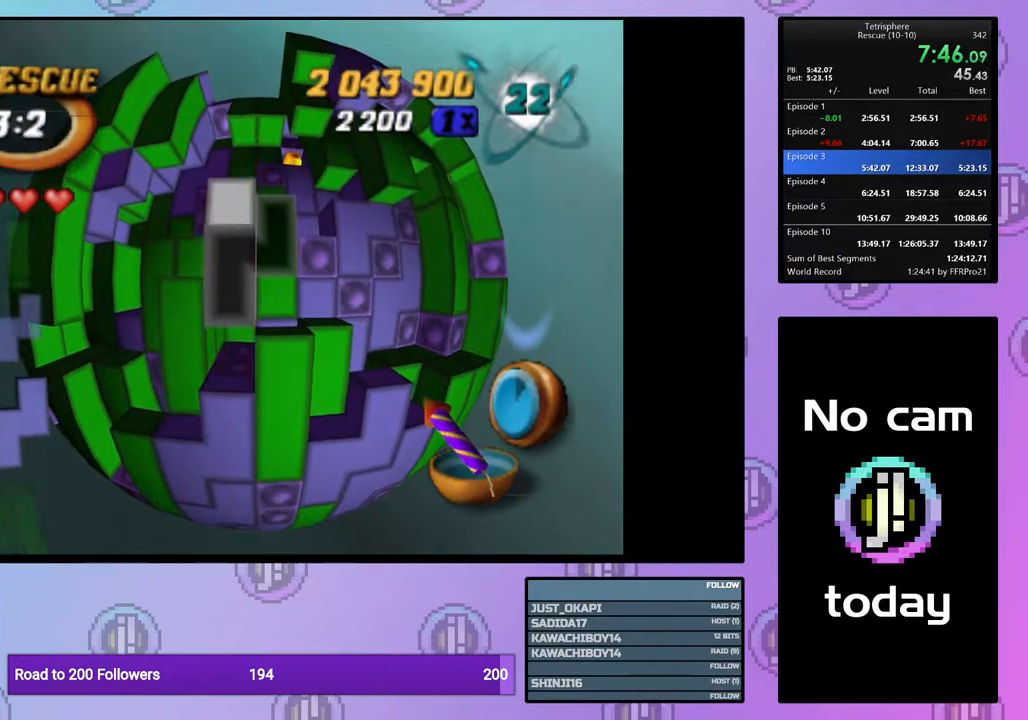
{"buttons": ["DPAD_RIGHT"], "right_stick": "center", "events": [[33, "DPAD_LEFT", "up"], [183, "DPAD_RIGHT", "down"], [267, "DPAD_RIGHT", "up"], [333, "DPAD_RIGHT", "down"], [417, "DPAD_RIGHT", "up"], [500, "DPAD_RIGHT", "down"]]}
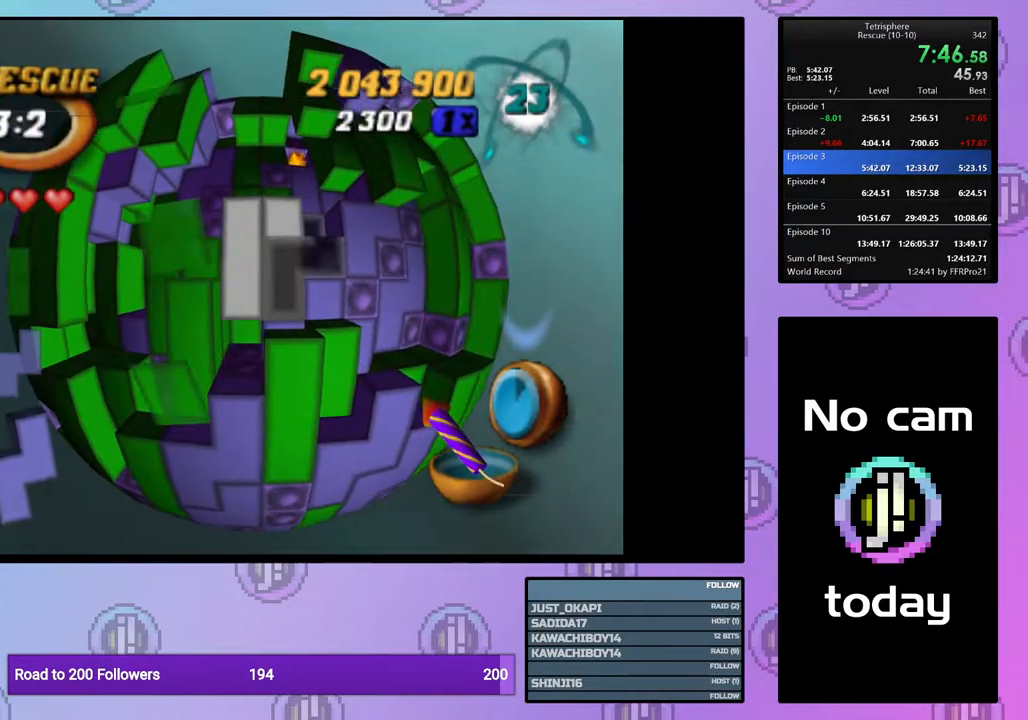
{"buttons": ["SQUARE"], "right_stick": "center", "events": [[83, "DPAD_RIGHT", "up"], [150, "DPAD_RIGHT", "down"], [267, "DPAD_RIGHT", "up"], [333, "DPAD_UP", "down"], [450, "DPAD_UP", "up"], [450, "SQUARE", "down"]]}
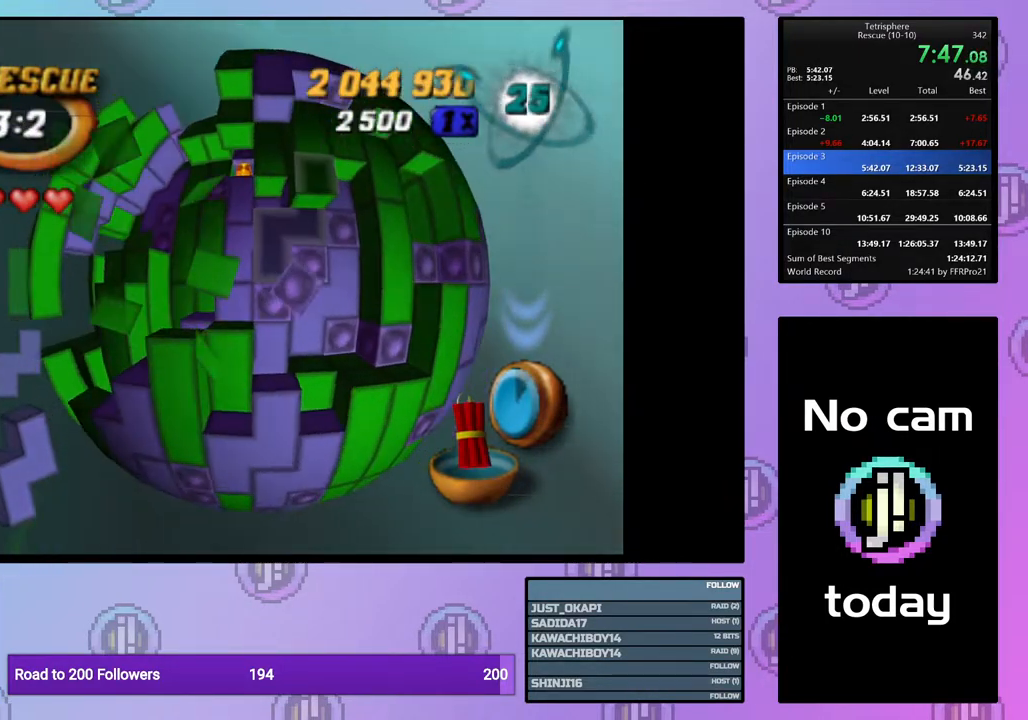
{"buttons": ["CROSS"], "right_stick": "center", "events": [[50, "DPAD_DOWN", "down"], [167, "DPAD_DOWN", "up"], [283, "SQUARE", "up"], [417, "CROSS", "down"]]}
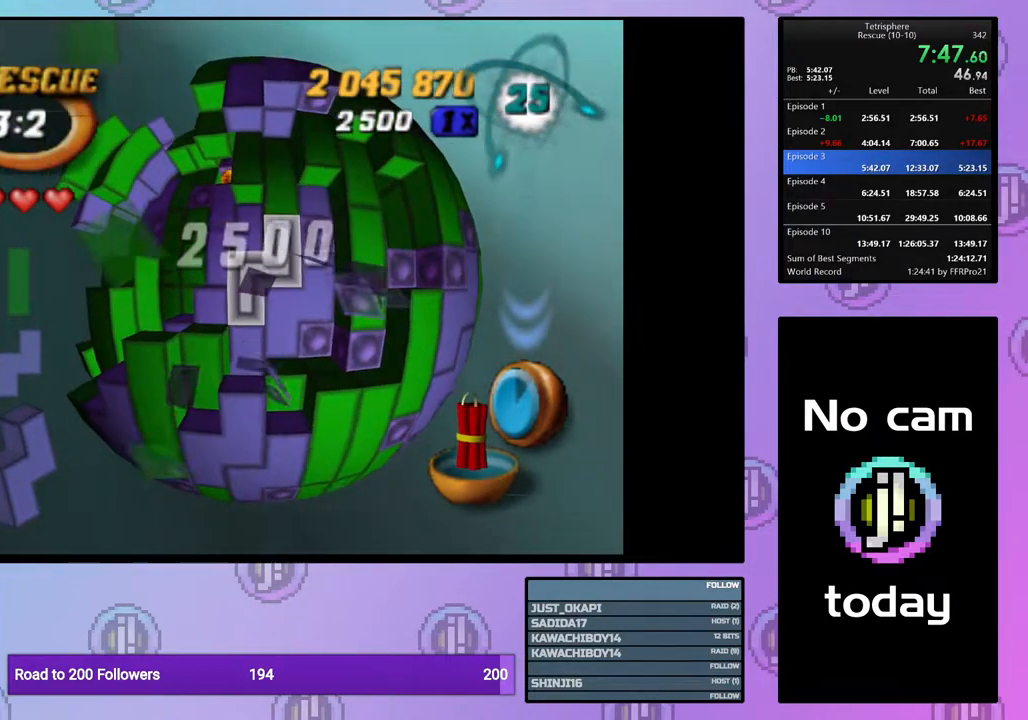
{"buttons": ["DPAD_LEFT"], "right_stick": "center", "events": [[67, "CROSS", "up"], [267, "CROSS", "down"], [383, "CROSS", "up"], [483, "DPAD_LEFT", "down"]]}
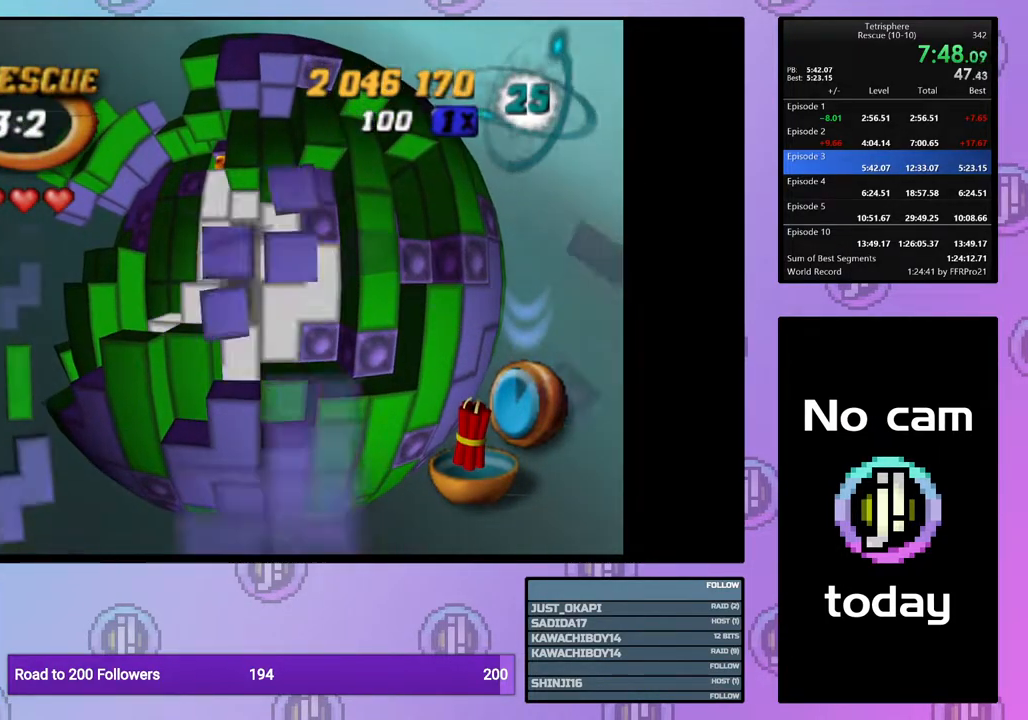
{"buttons": ["DPAD_UP"], "right_stick": "center", "events": [[83, "DPAD_LEFT", "up"], [133, "DPAD_LEFT", "down"], [233, "DPAD_LEFT", "up"], [317, "DPAD_LEFT", "down"], [367, "DPAD_LEFT", "up"], [483, "DPAD_UP", "down"]]}
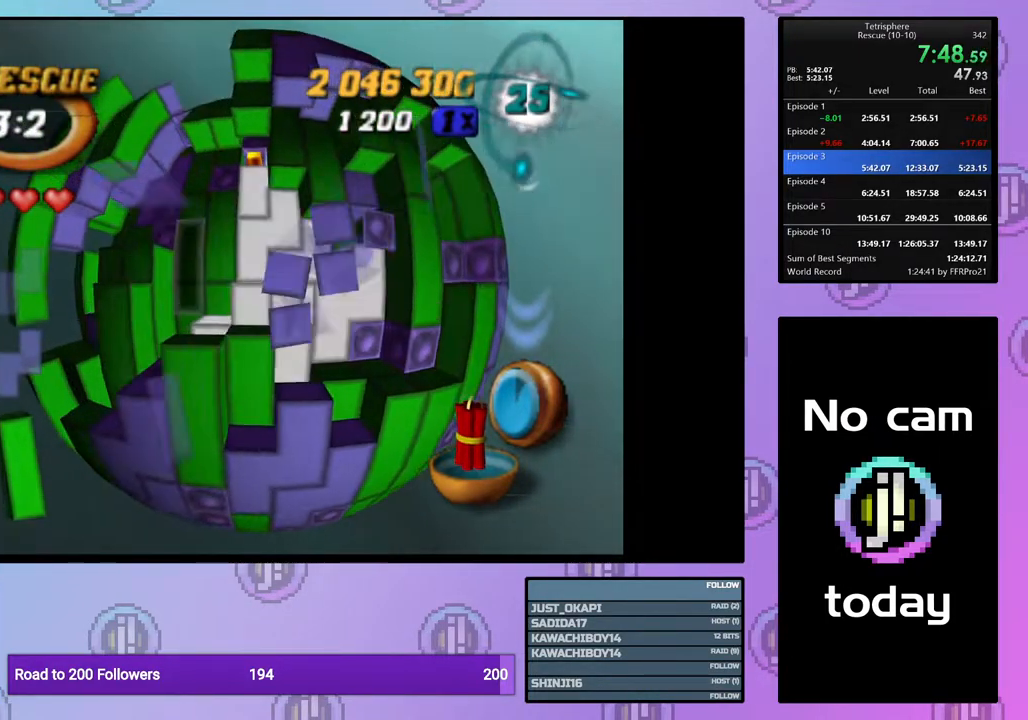
{"buttons": [], "right_stick": "center", "events": [[83, "DPAD_UP", "up"], [133, "CROSS", "down"], [250, "CROSS", "up"], [367, "DPAD_LEFT", "down"], [433, "DPAD_LEFT", "up"]]}
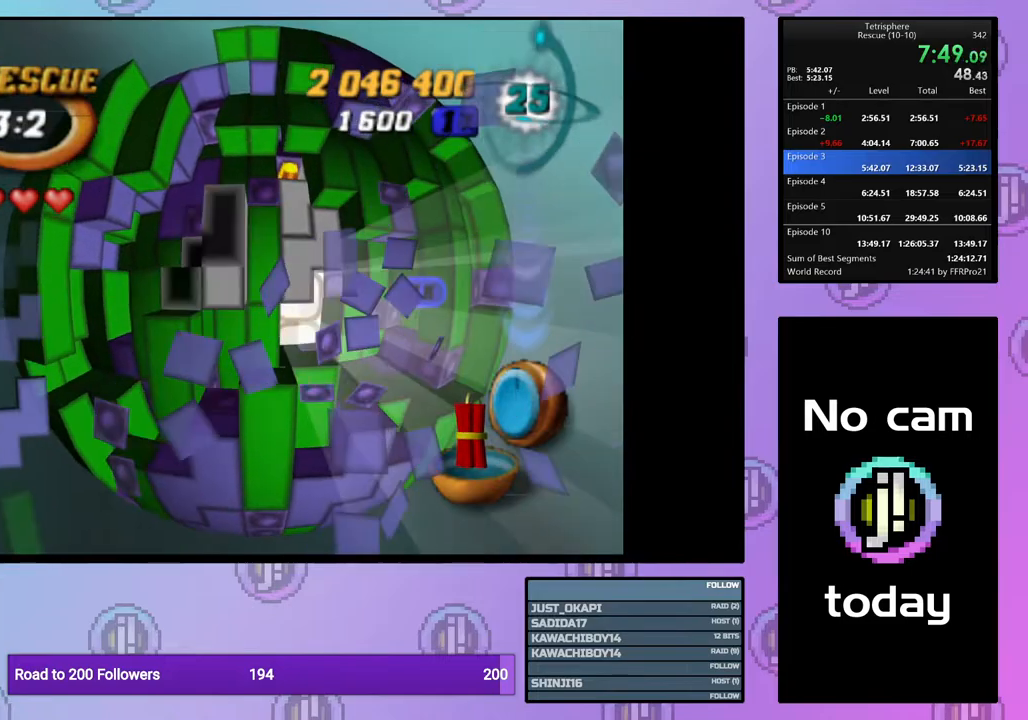
{"buttons": [], "right_stick": "center", "events": [[50, "DPAD_DOWN", "down"], [133, "DPAD_DOWN", "up"], [200, "DPAD_DOWN", "down"], [283, "DPAD_DOWN", "up"], [417, "DPAD_UP", "down"], [483, "DPAD_UP", "up"]]}
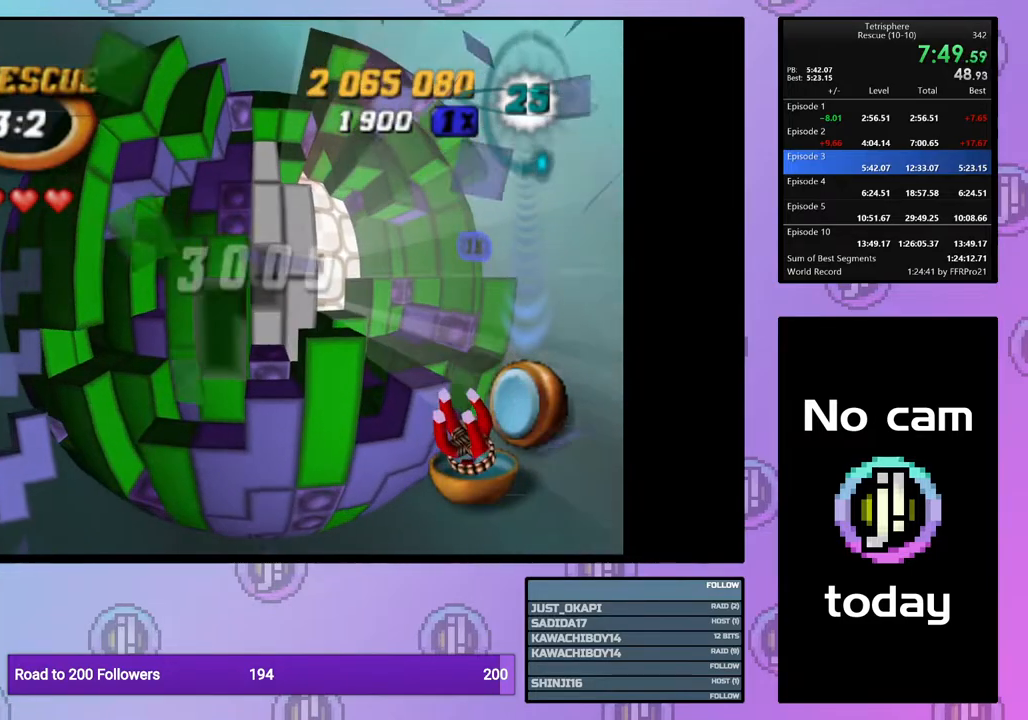
{"buttons": [], "right_stick": "center", "events": [[67, "DPAD_UP", "down"], [167, "DPAD_UP", "up"], [233, "DPAD_UP", "down"], [317, "DPAD_UP", "up"], [383, "DPAD_UP", "down"], [483, "DPAD_UP", "up"]]}
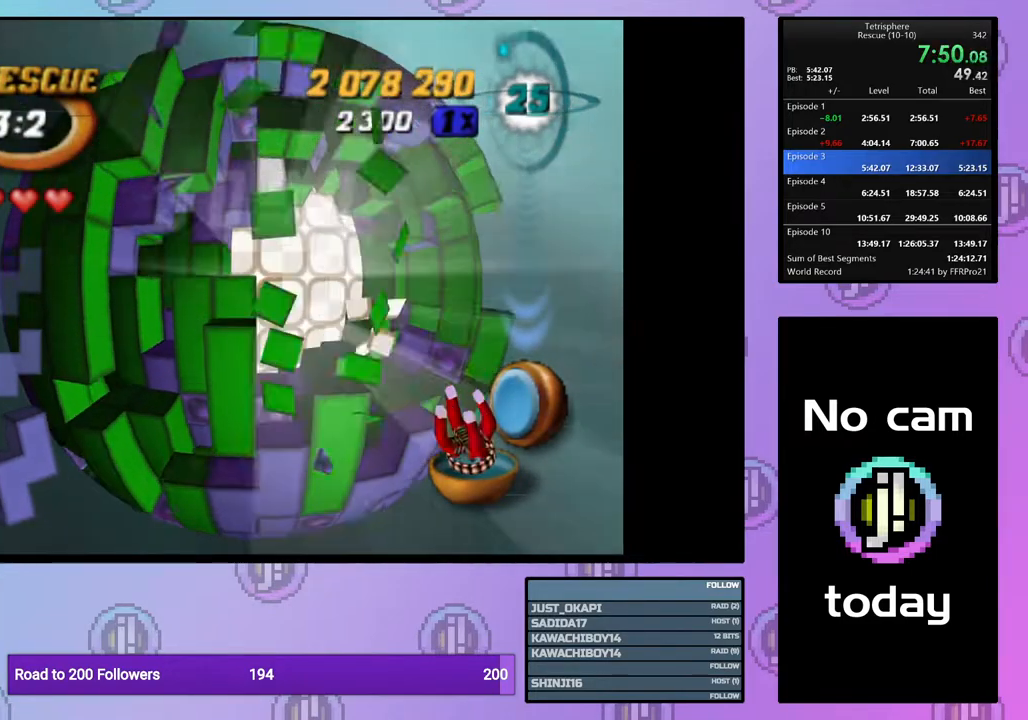
{"buttons": [], "right_stick": "center", "events": [[83, "DPAD_LEFT", "down"], [167, "DPAD_LEFT", "up"], [233, "DPAD_LEFT", "down"], [333, "DPAD_LEFT", "up"]]}
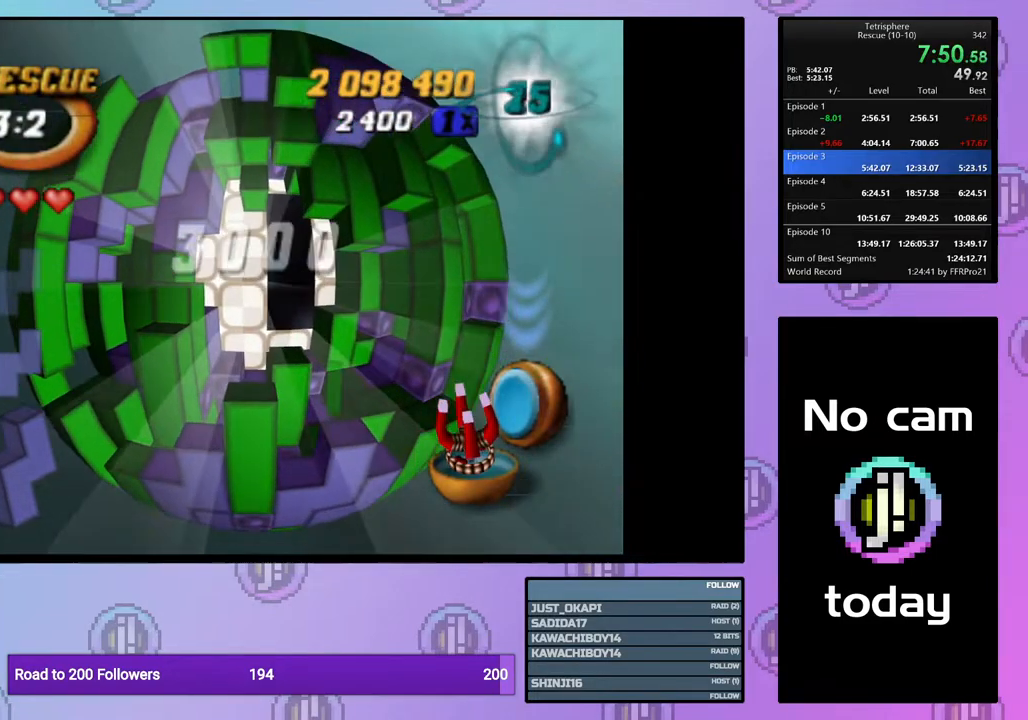
{"buttons": ["CROSS", "SQUARE"], "right_stick": "center", "events": [[100, "CROSS", "down"], [117, "SQUARE", "down"], [217, "SQUARE", "up"], [233, "CROSS", "up"], [300, "CROSS", "down"], [300, "SQUARE", "down"], [417, "CROSS", "up"], [417, "SQUARE", "up"], [483, "CROSS", "down"], [483, "SQUARE", "down"]]}
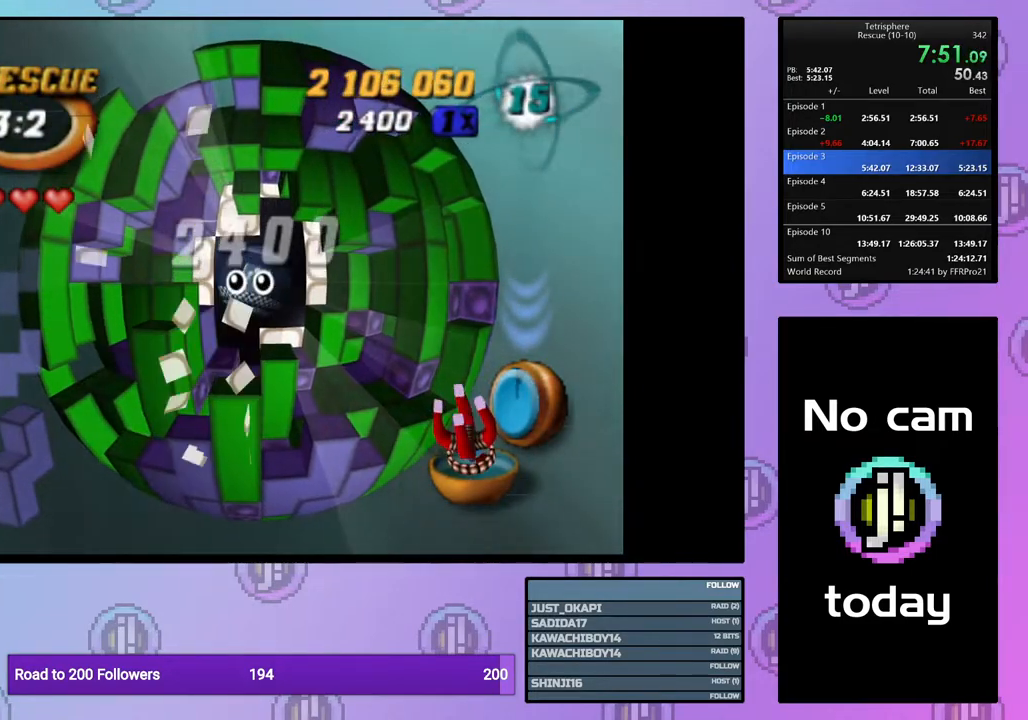
{"buttons": ["CROSS", "SQUARE"], "right_stick": "center", "events": [[83, "CROSS", "up"], [83, "SQUARE", "up"], [150, "CROSS", "down"], [150, "SQUARE", "down"], [233, "SQUARE", "up"], [250, "CROSS", "up"], [317, "CROSS", "down"], [317, "SQUARE", "down"], [383, "SQUARE", "up"], [400, "CROSS", "up"], [483, "CROSS", "down"], [483, "SQUARE", "down"]]}
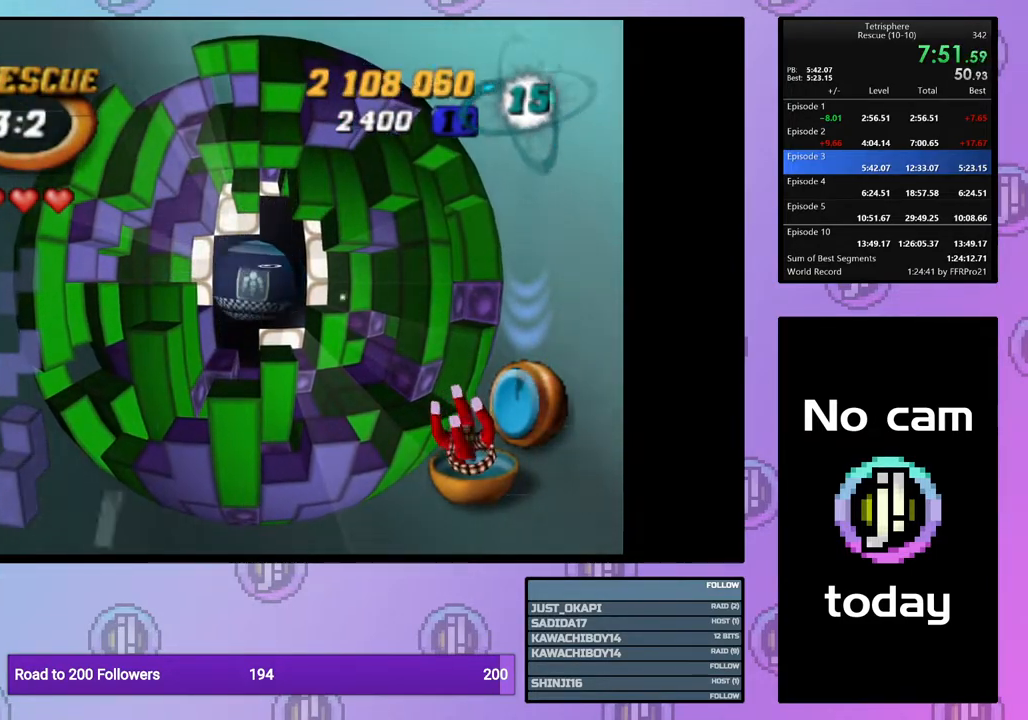
{"buttons": ["CROSS", "SQUARE"], "right_stick": "center", "events": [[83, "CROSS", "up"], [83, "SQUARE", "up"], [167, "CROSS", "down"], [167, "SQUARE", "down"], [233, "SQUARE", "up"], [250, "CROSS", "up"], [333, "CROSS", "down"], [333, "SQUARE", "down"], [400, "SQUARE", "up"], [433, "CROSS", "up"], [500, "CROSS", "down"], [500, "SQUARE", "down"]]}